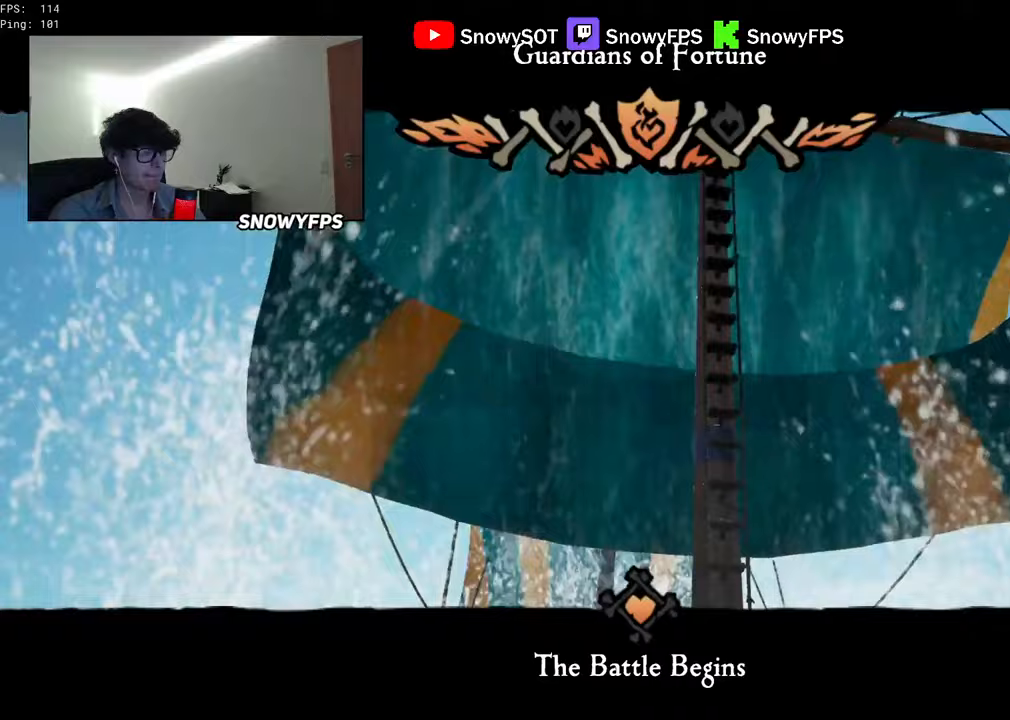
Gameplay with keyboard and mouse; each line is a JSON object with the keys and mouse buttons held at the frame after it. "events" lists presses ("down") and releases ("up") of "1", "2", "3", "4", "5", "a", "alt", "c", "caps_lock", "ctrl", "d", "e", "f", "g", "q", "r", "s", "shift", "space", "t", "tab", "v", "w", "x", "z", "mouse_left", "mouse_wheel" and "mouse_right" between this image and that frame as [ms after this image, input, new state], when the widget could be followed in between. "mouse_left", "mouse_wheel", "mouse_right" = the "left", "wheel", "right" buttons of the "mouse" list. No other keys are recorded. "wheel" means that the mouse wheel is clicked or scrolled. "mouse_move" is the direction in which the mouse moves at that frame (one of eight, or "still"), when it could be read.
{"keys": ["w"], "mouse": [], "mouse_move": "still", "events": []}
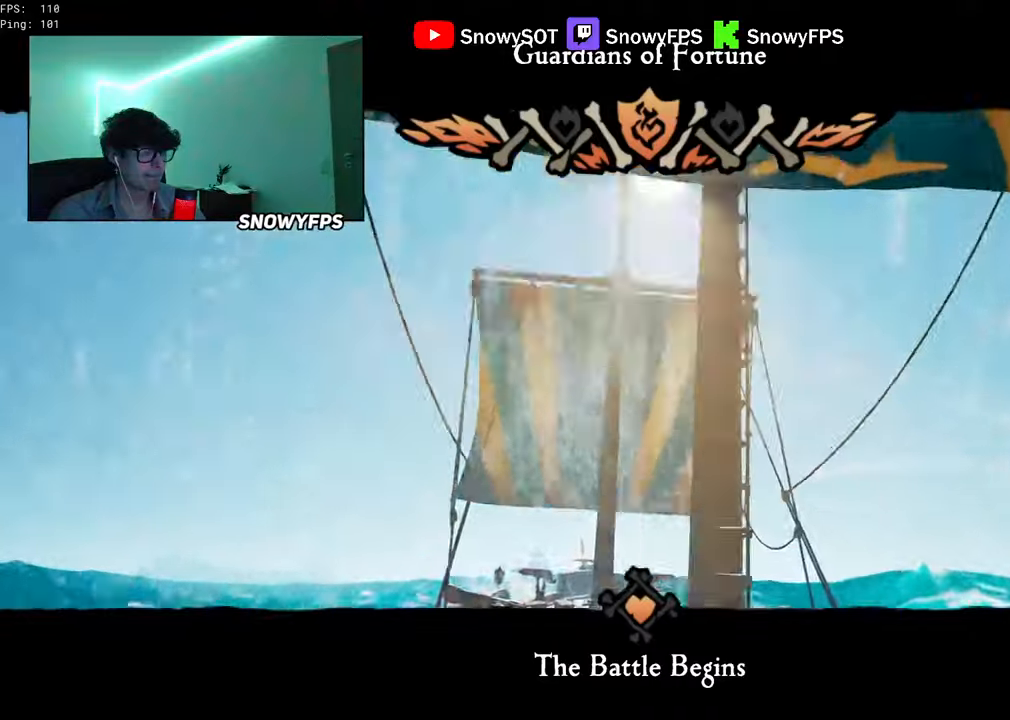
{"keys": ["w"], "mouse": [], "mouse_move": "still", "events": []}
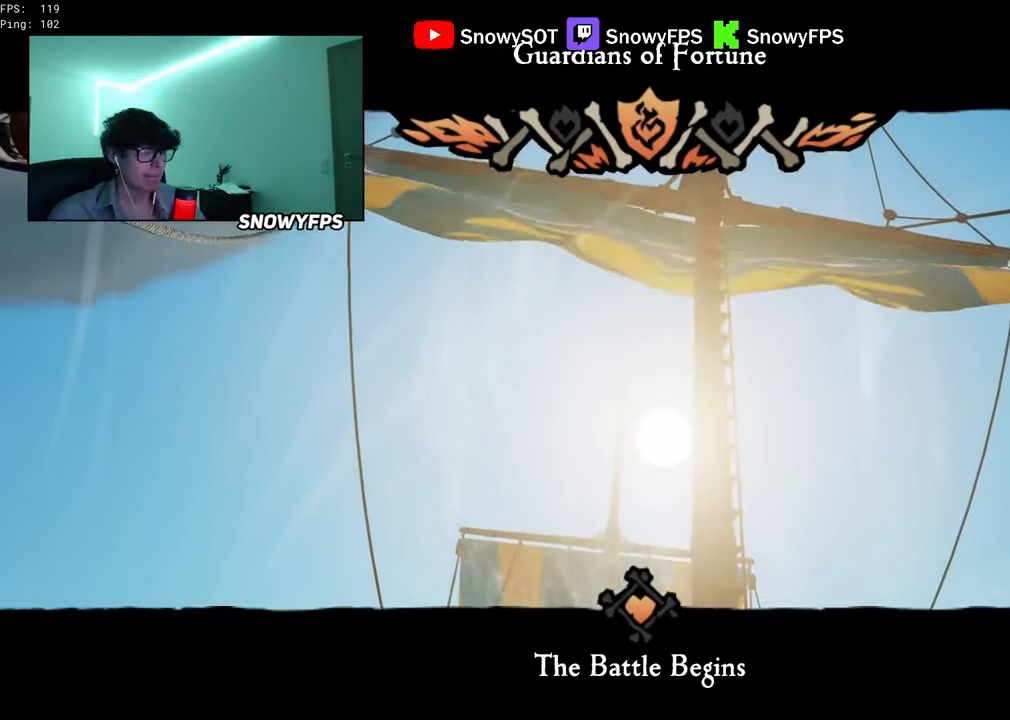
{"keys": ["shift", "w"], "mouse": [], "mouse_move": "left", "events": [[267, "f", "down"], [367, "f", "up"], [400, "shift", "down"]]}
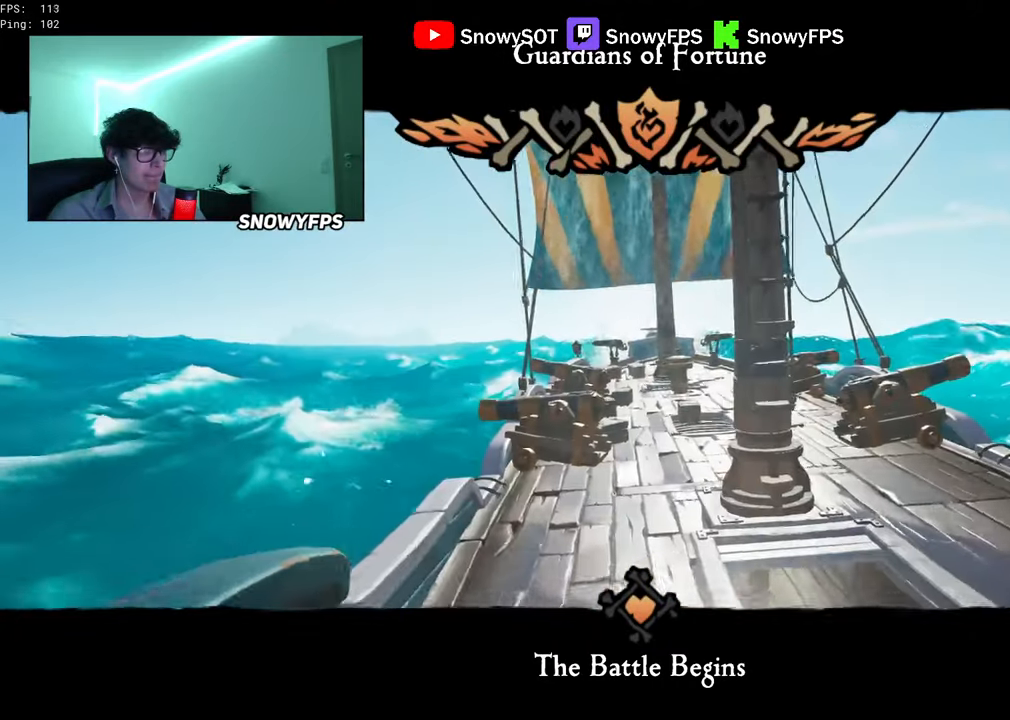
{"keys": ["w"], "mouse": [], "mouse_move": "still", "events": [[183, "shift", "up"]]}
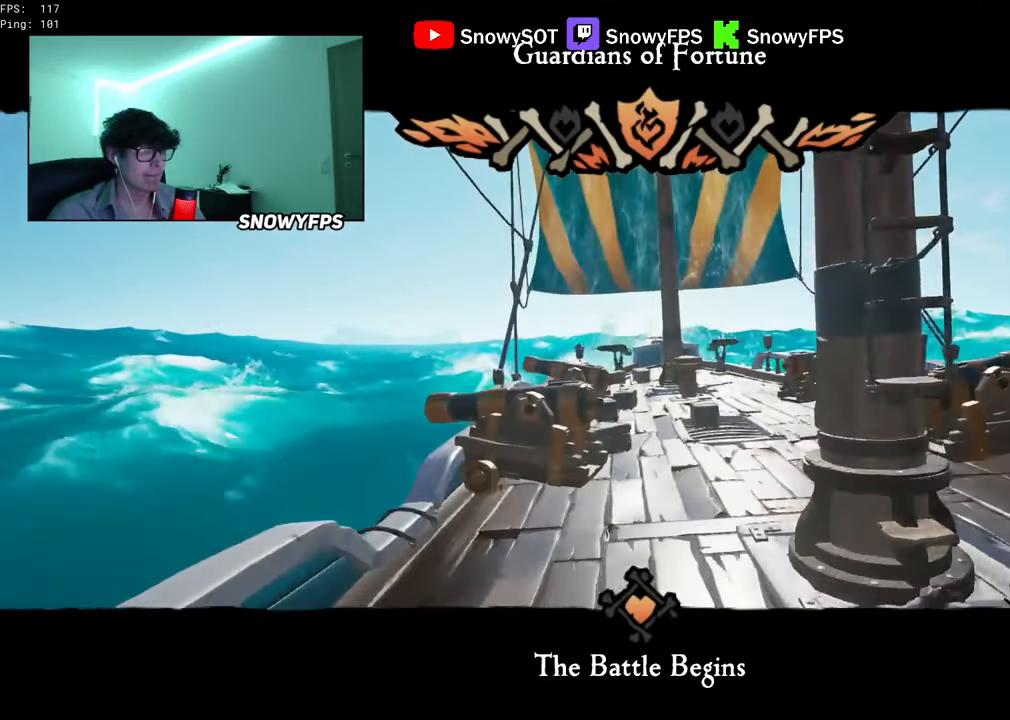
{"keys": ["w"], "mouse": [], "mouse_move": "still", "events": []}
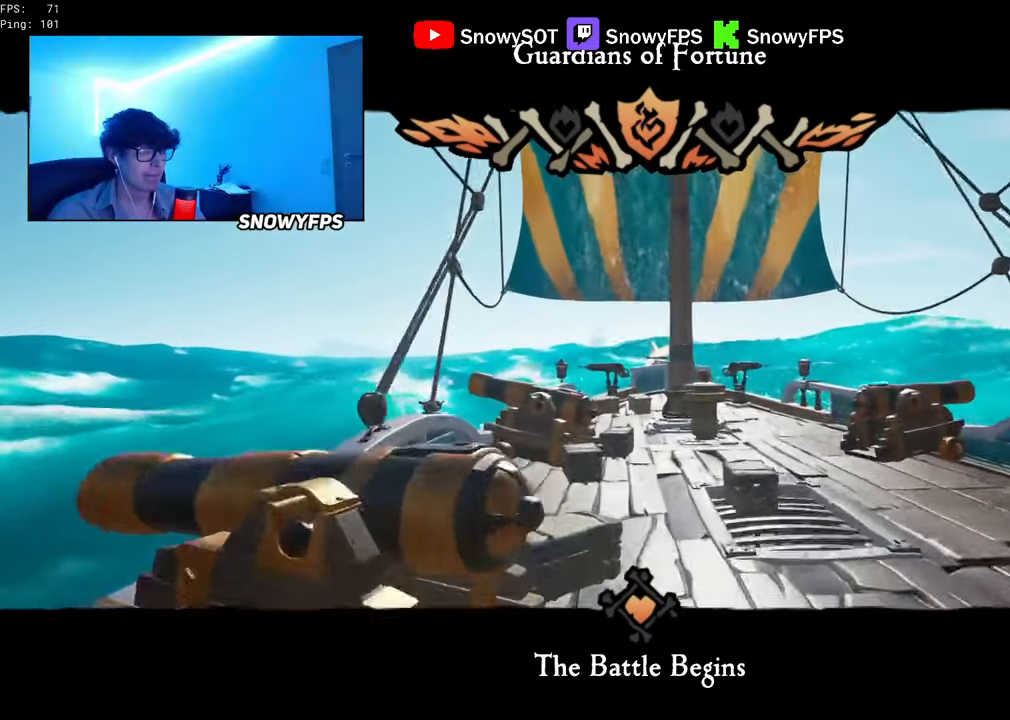
{"keys": ["w"], "mouse": ["right"], "mouse_move": "left", "events": [[500, "mouse_right", "down"]]}
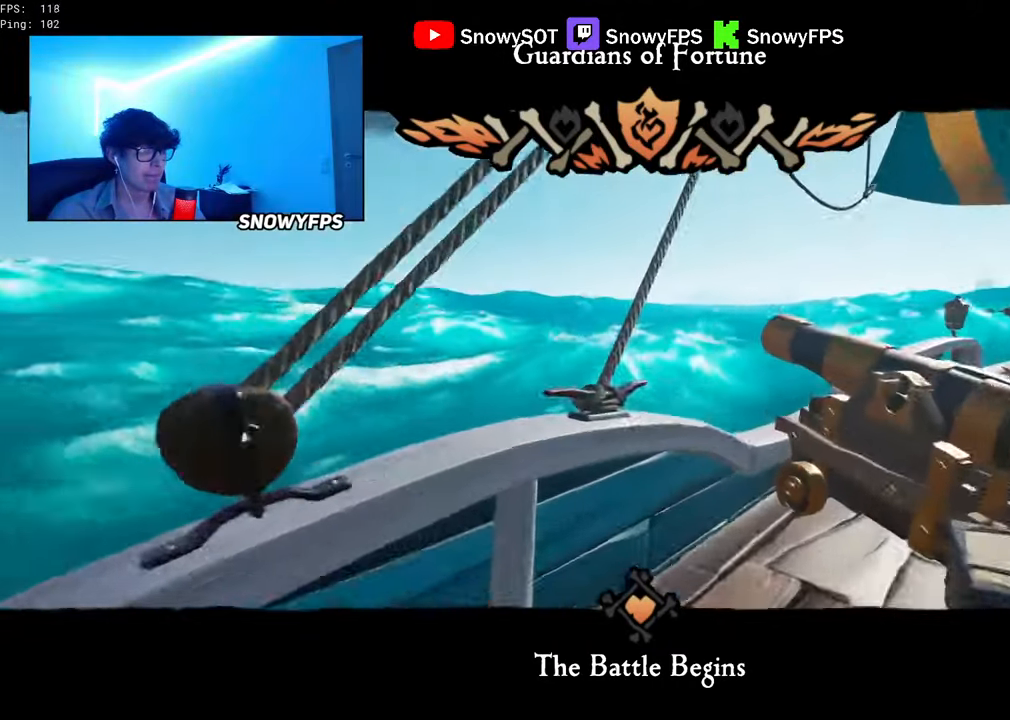
{"keys": ["w"], "mouse": [], "mouse_move": "still", "events": [[150, "f", "down"], [150, "mouse_right", "up"], [200, "f", "up"]]}
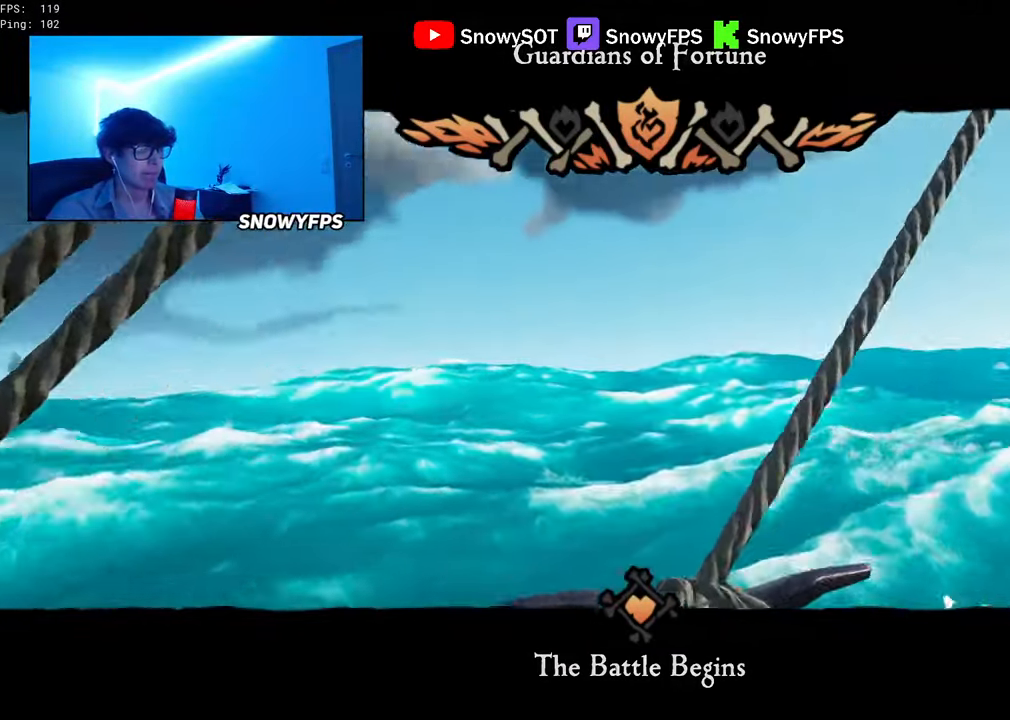
{"keys": ["w"], "mouse": [], "mouse_move": "still", "events": []}
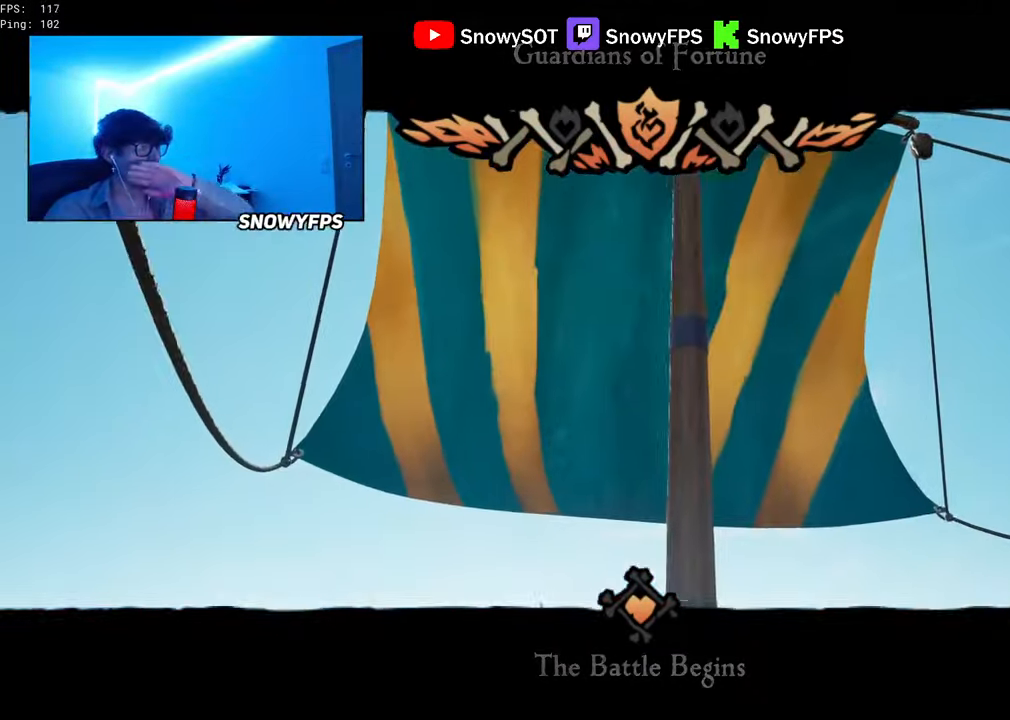
{"keys": ["w"], "mouse": [], "mouse_move": "still", "events": []}
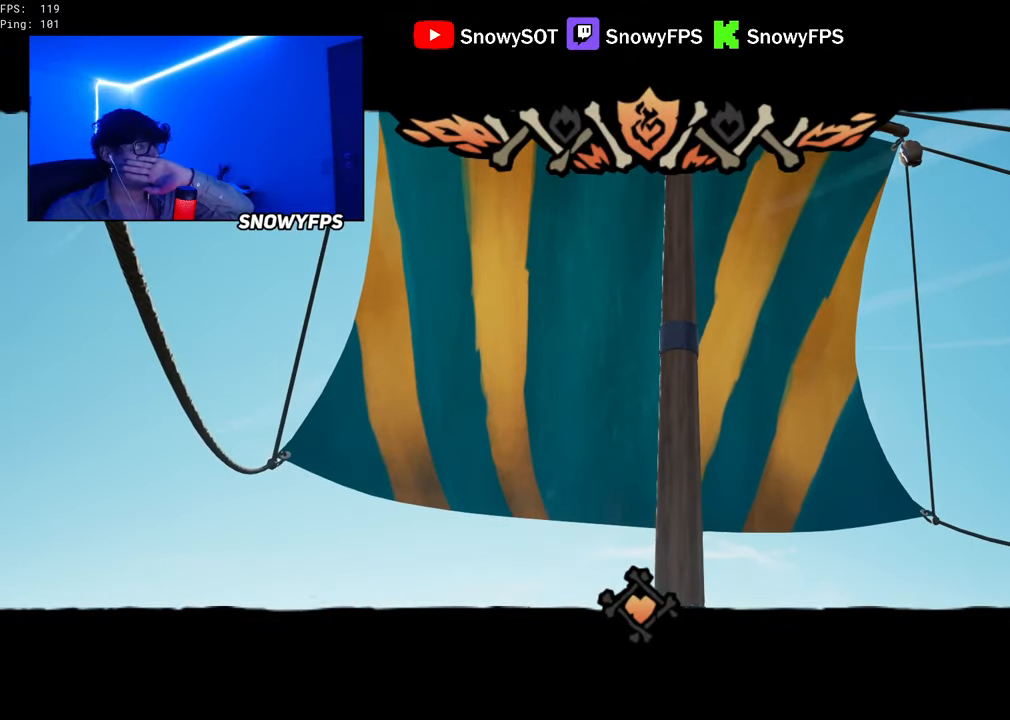
{"keys": ["w"], "mouse": [], "mouse_move": "still", "events": []}
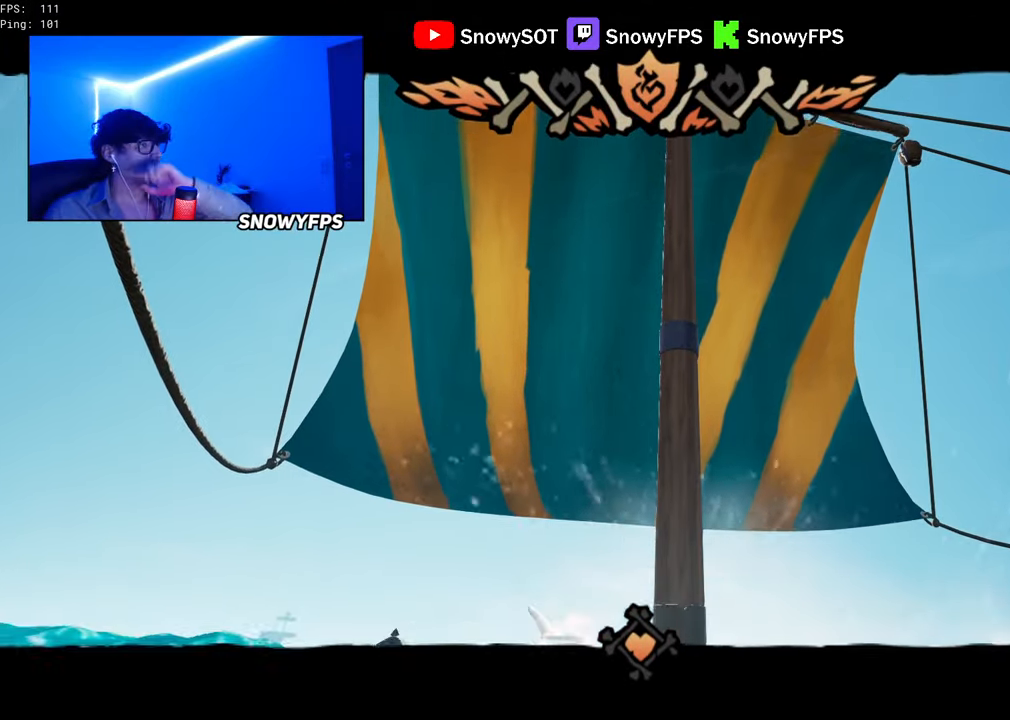
{"keys": ["w"], "mouse": [], "mouse_move": "still", "events": []}
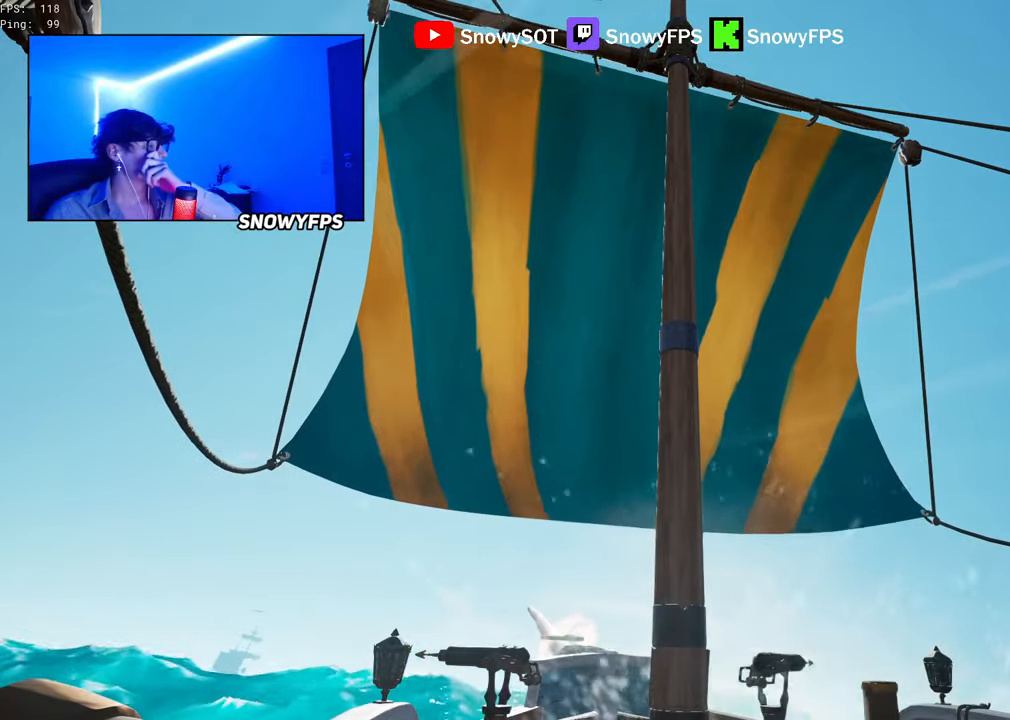
{"keys": ["w"], "mouse": [], "mouse_move": "still", "events": []}
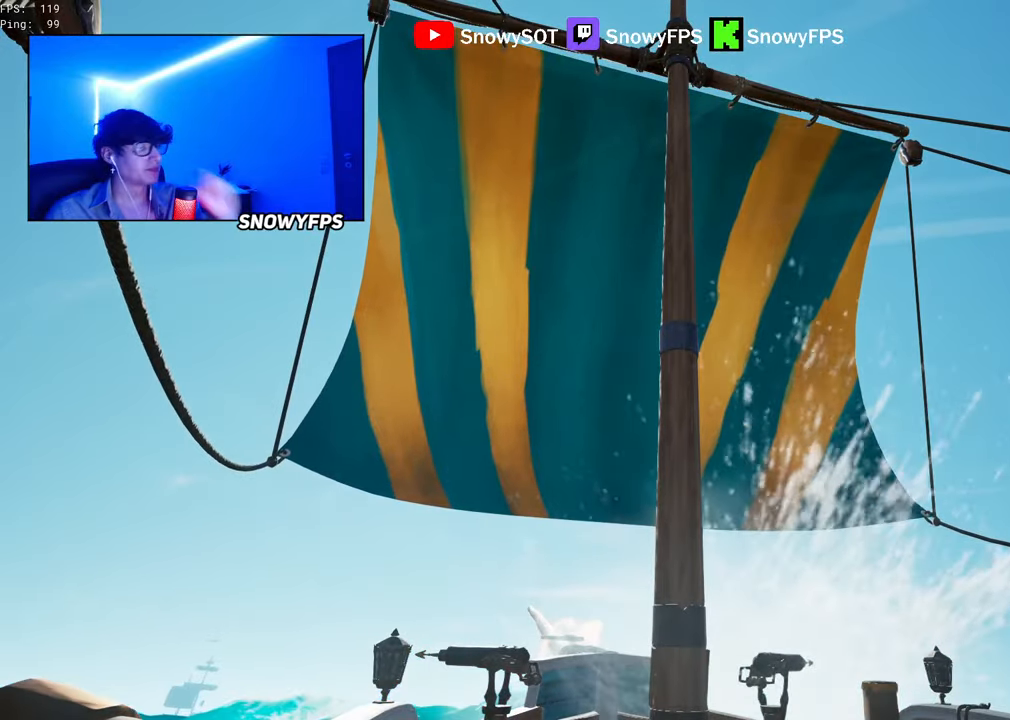
{"keys": ["w"], "mouse": [], "mouse_move": "down", "events": [[67, "w", "up"], [150, "w", "down"]]}
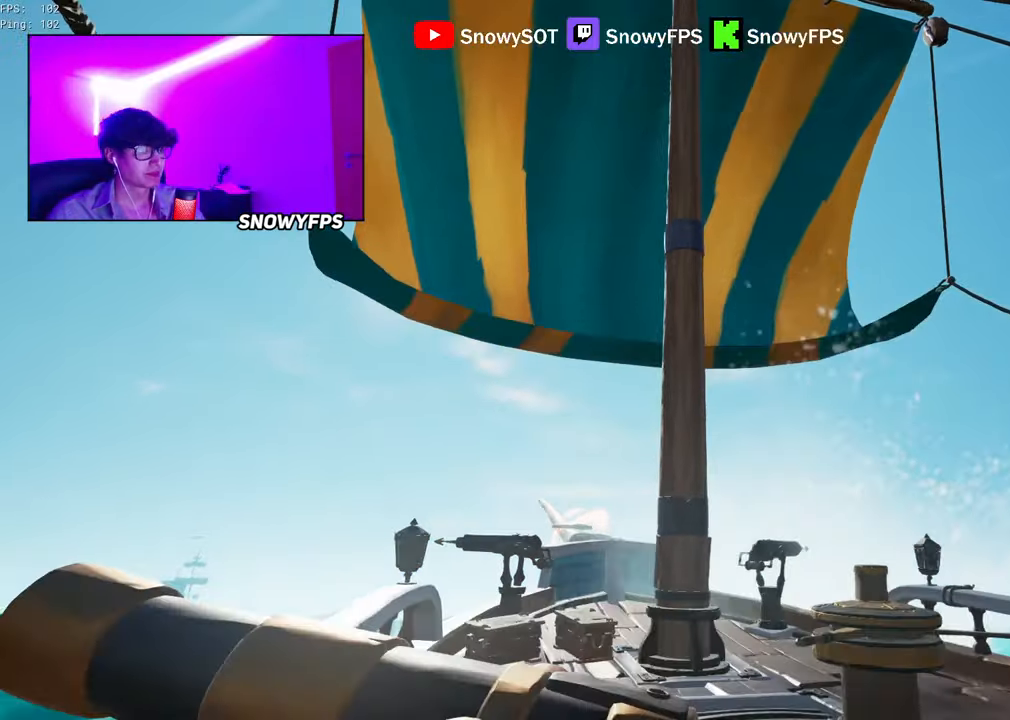
{"keys": ["w"], "mouse": [], "mouse_move": "right", "events": []}
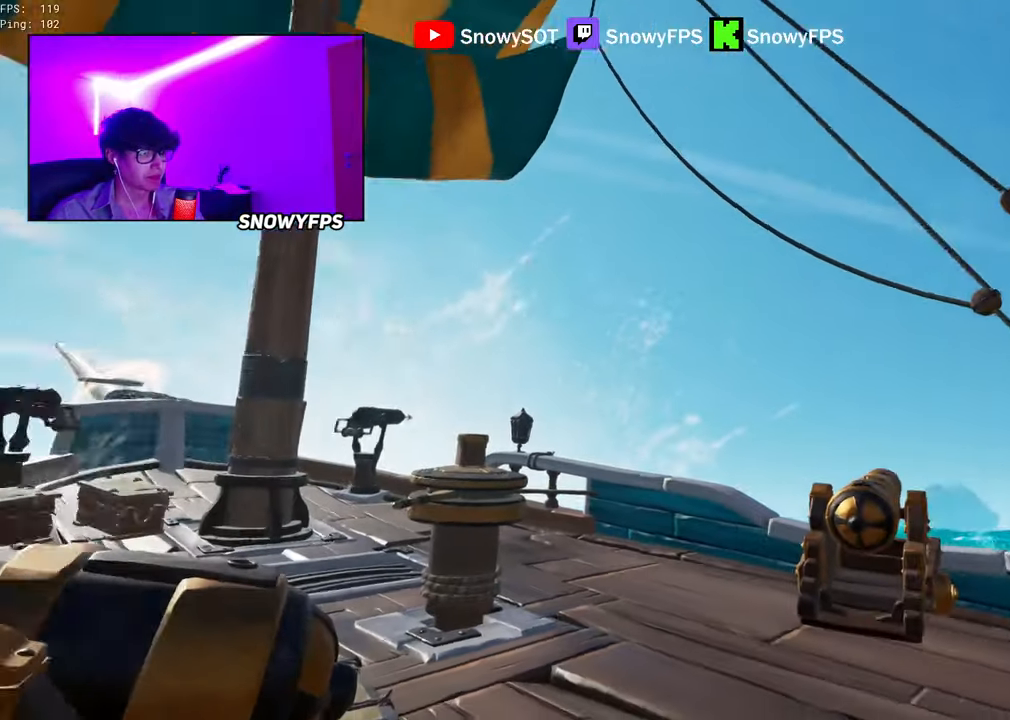
{"keys": ["w"], "mouse": [], "mouse_move": "up-left", "events": []}
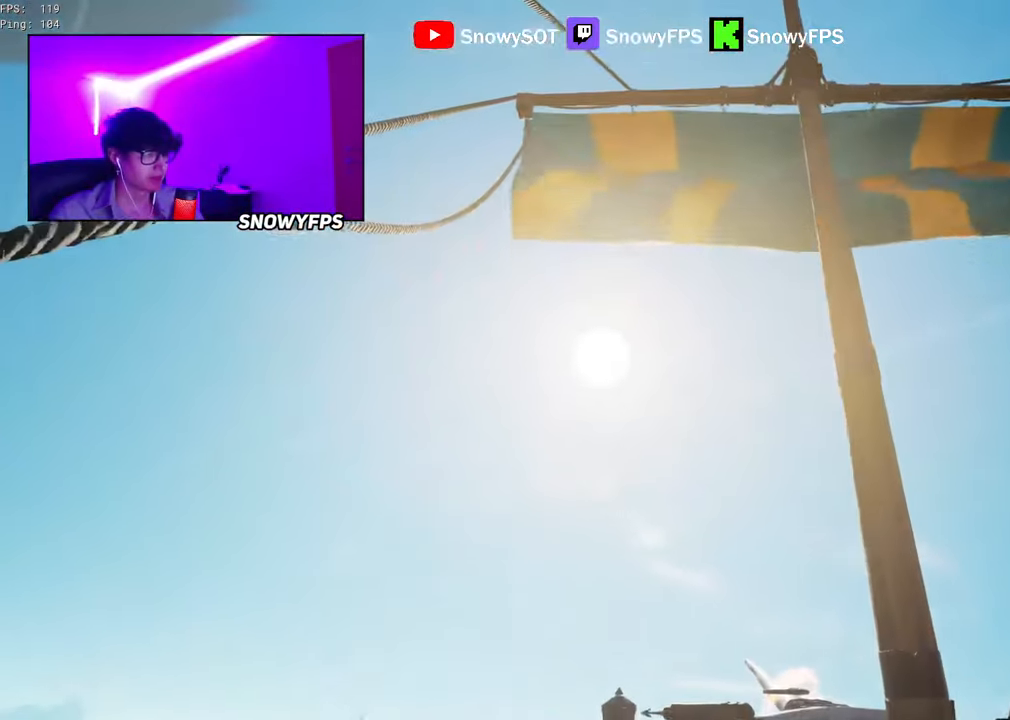
{"keys": ["w"], "mouse": [], "mouse_move": "still", "events": []}
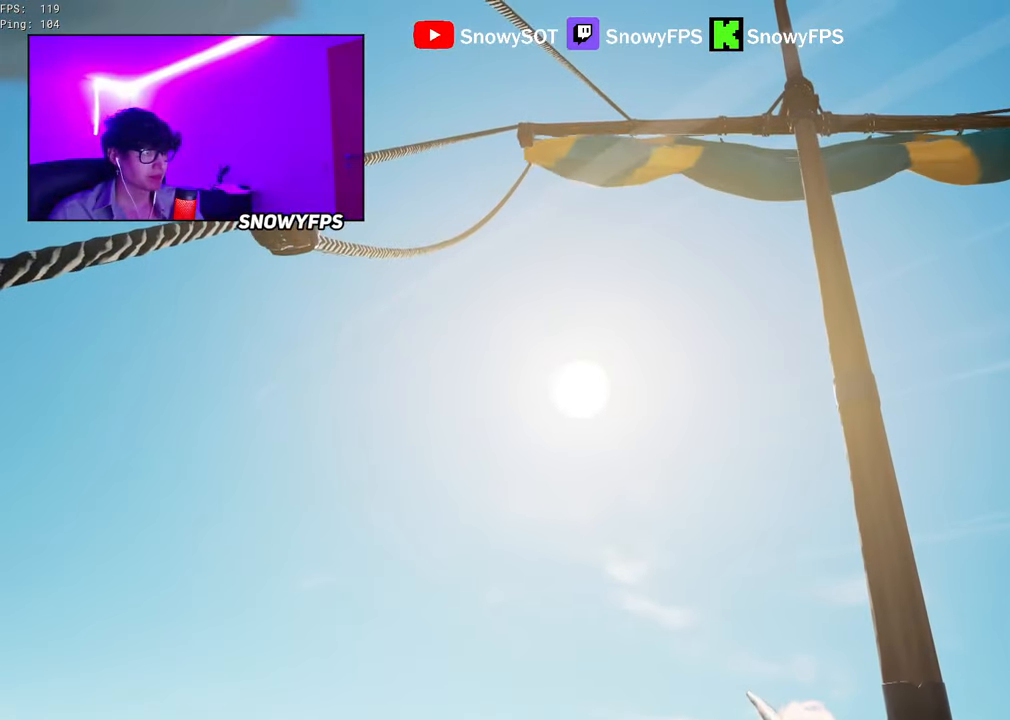
{"keys": ["shift", "w"], "mouse": [], "mouse_move": "down-right", "events": [[217, "f", "down"], [267, "f", "up"], [450, "shift", "down"]]}
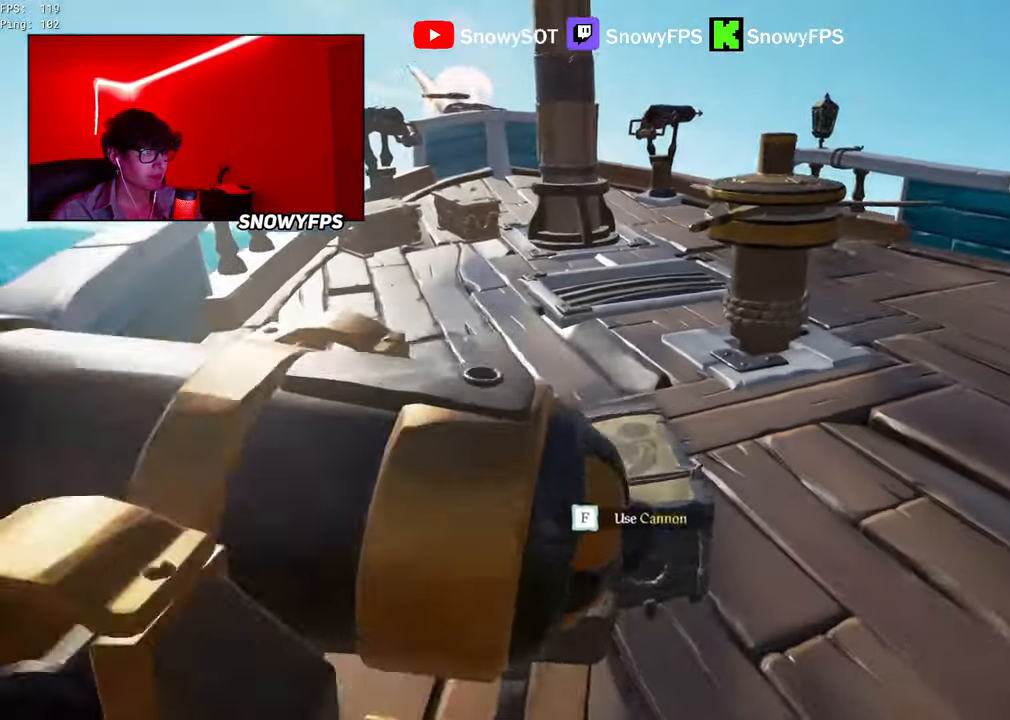
{"keys": ["s"], "mouse": [], "mouse_move": "still", "events": [[100, "mouse_right", "down"], [100, "shift", "up"], [150, "f", "down"], [150, "w", "up"], [184, "f", "up"], [184, "mouse_right", "up"], [284, "s", "down"]]}
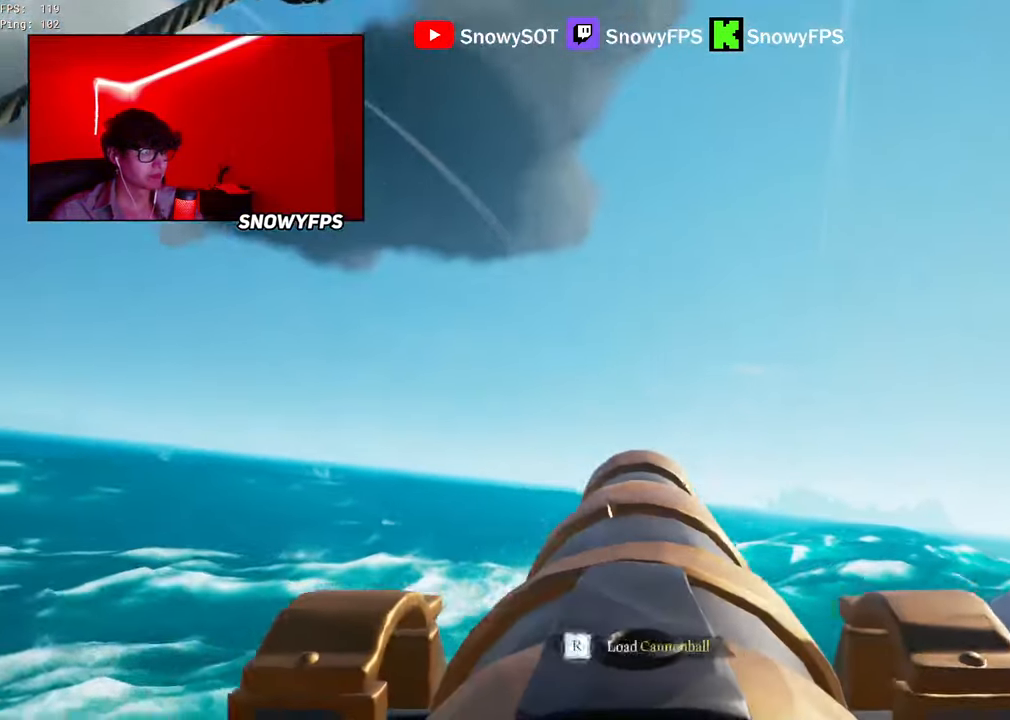
{"keys": ["d"], "mouse": [], "mouse_move": "still", "events": [[67, "r", "down"], [117, "r", "up"], [250, "s", "up"], [300, "d", "down"]]}
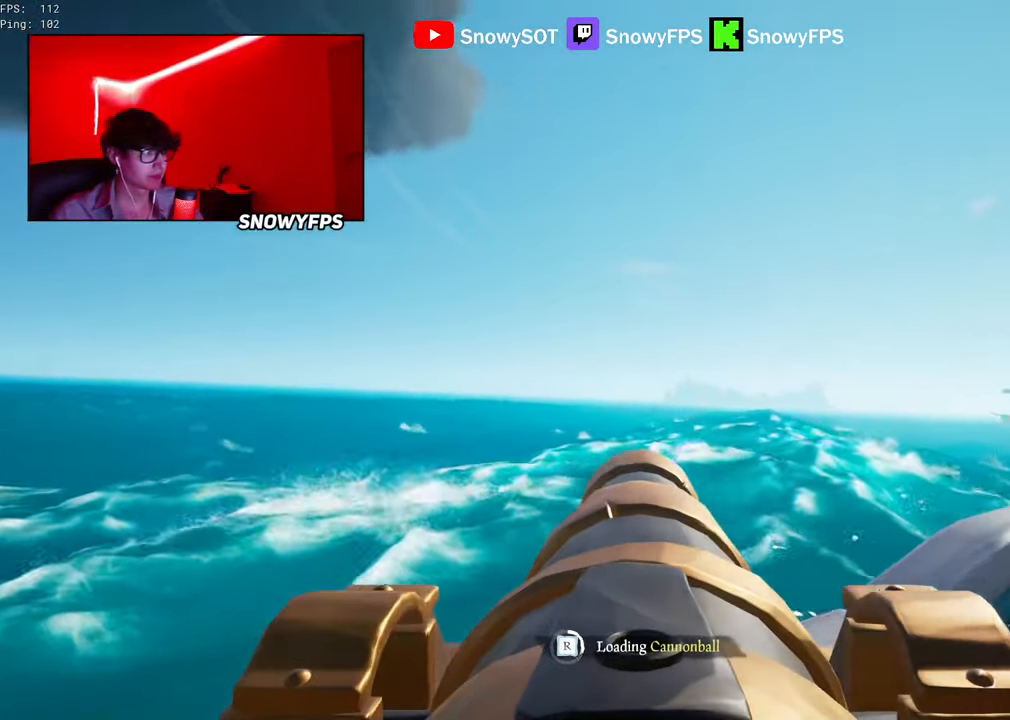
{"keys": [], "mouse": [], "mouse_move": "still", "events": [[217, "w", "down"], [267, "w", "up"], [317, "d", "up"]]}
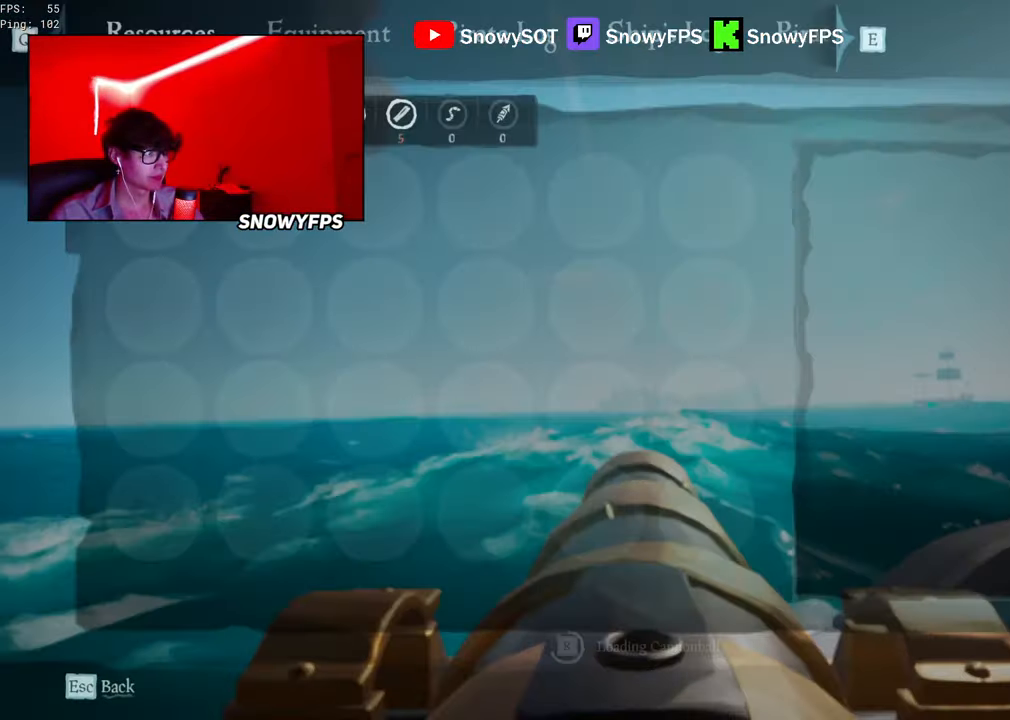
{"keys": [], "mouse": [], "mouse_move": "right", "events": []}
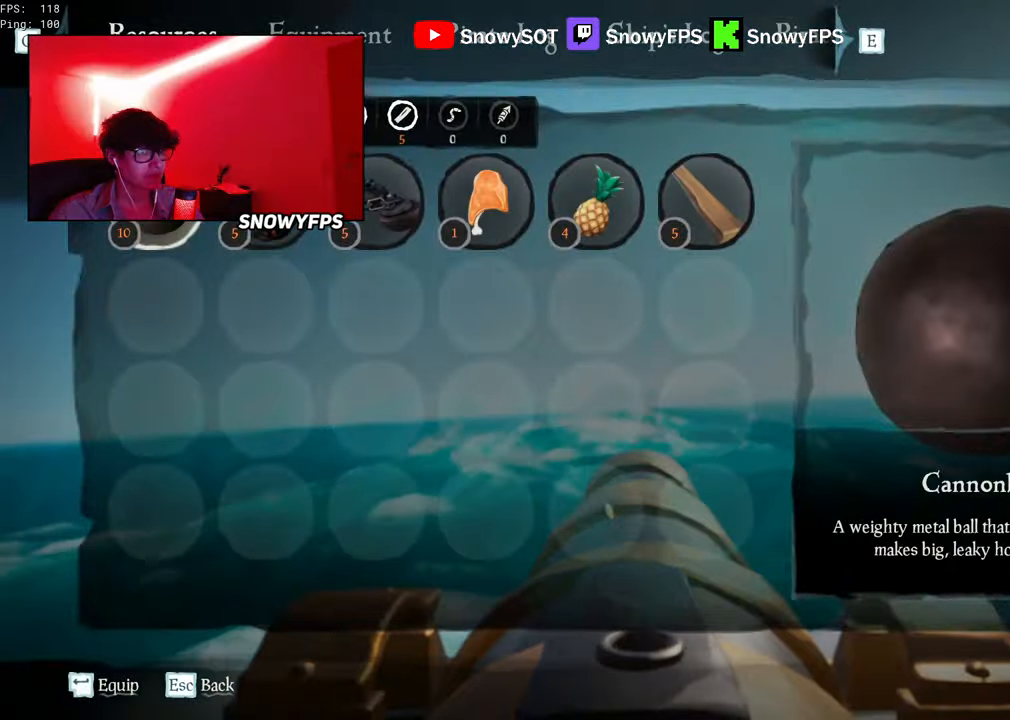
{"keys": [], "mouse": [], "mouse_move": "still", "events": [[116, "tab", "down"], [200, "tab", "up"]]}
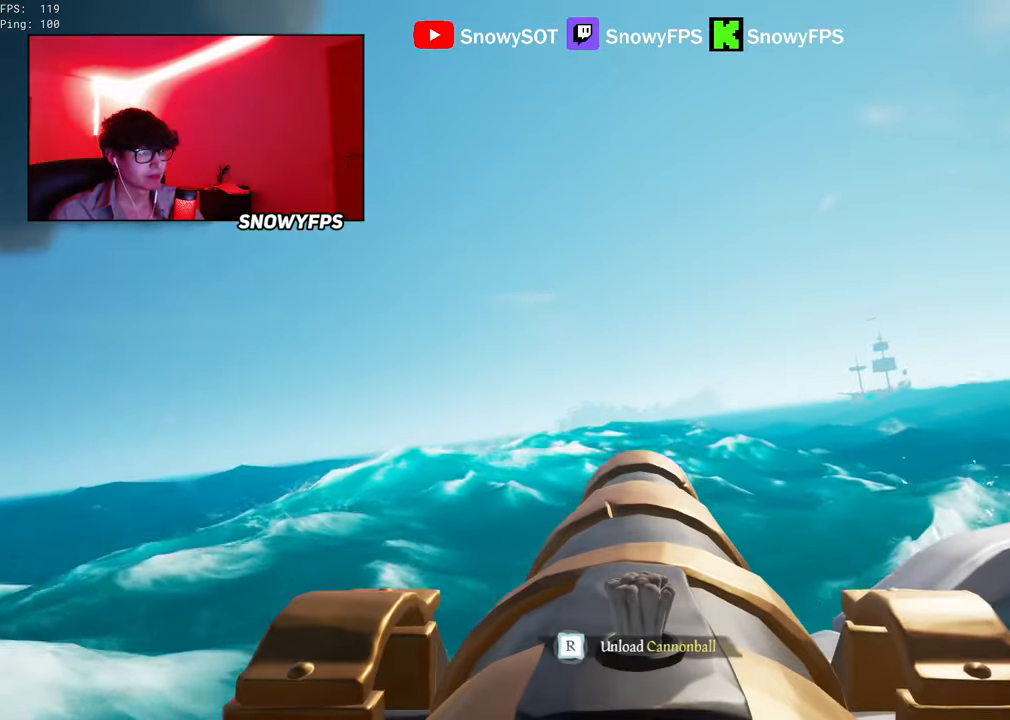
{"keys": [], "mouse": [], "mouse_move": "still", "events": [[33, "w", "down"], [400, "w", "up"]]}
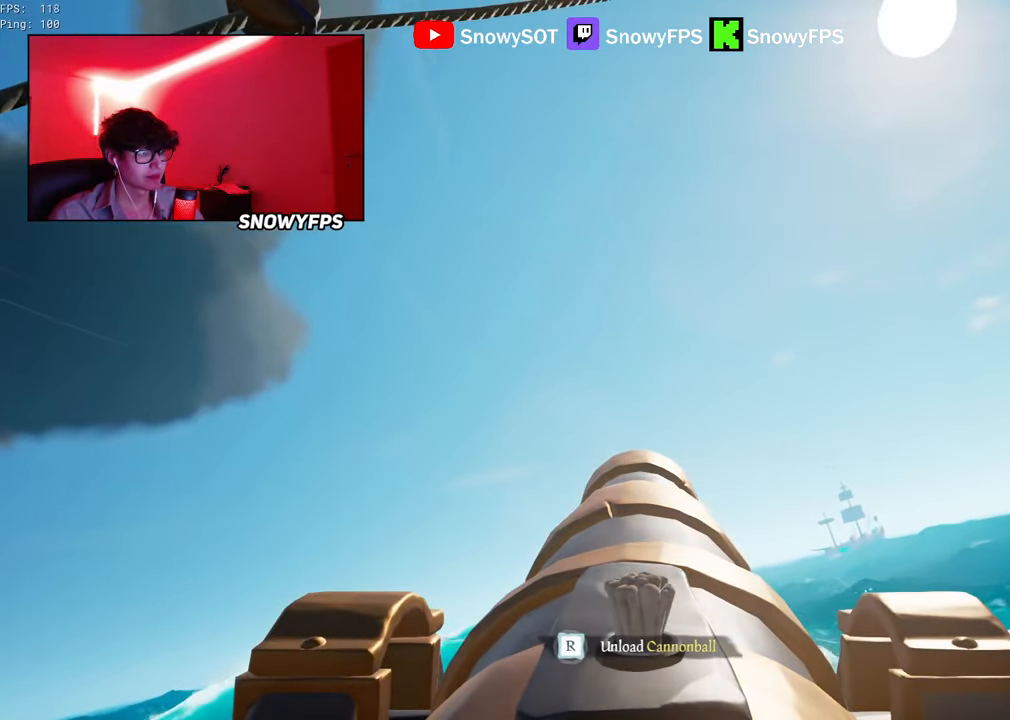
{"keys": ["q"], "mouse": [], "mouse_move": "still", "events": [[283, "mouse_left", "down"], [416, "mouse_left", "up"], [416, "q", "down"]]}
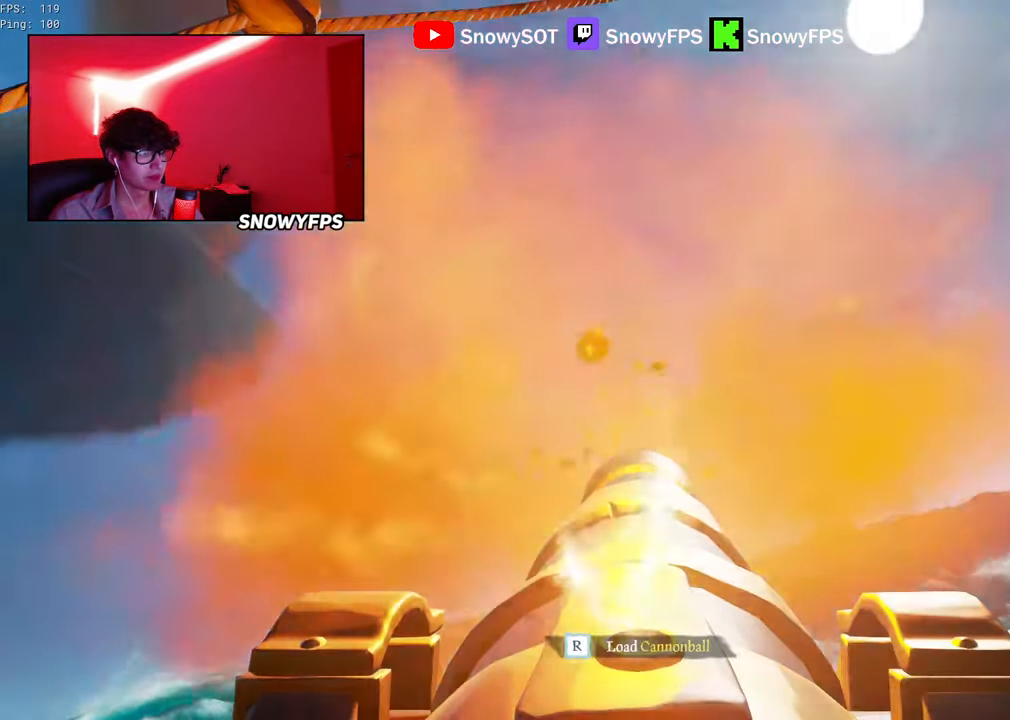
{"keys": ["s"], "mouse": [], "mouse_move": "still", "events": [[233, "q", "up"], [233, "r", "down"], [283, "r", "up"], [400, "s", "down"]]}